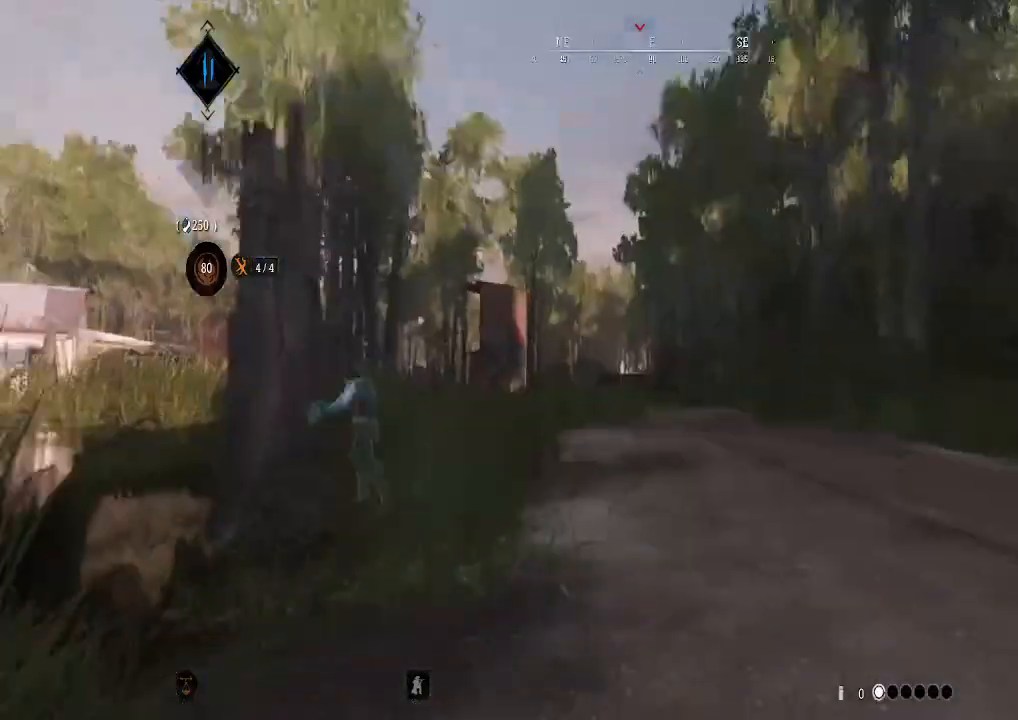
Gameplay with a controller (Xbox layout); each line is a JSON object with the inputs held at the frame after it. "events" lists button and stick changes between this image and that frame as [ms after this image, input, new state], when the widget could be followed in between.
{"buttons": [], "left_stick": "up-left", "right_stick": "left", "events": [[33, "left_stick", "up-left"], [33, "right_stick", "center"], [400, "right_stick", "left"]]}
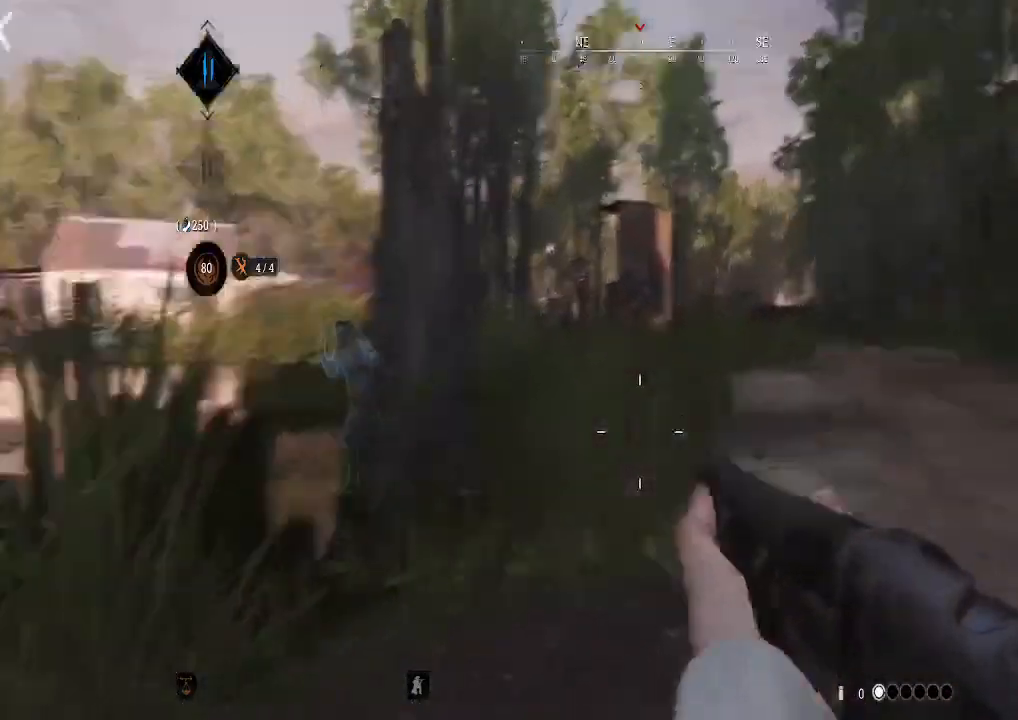
{"buttons": [], "left_stick": "up-left", "right_stick": "center", "events": [[67, "L3", "down"], [167, "right_stick", "center"], [267, "L3", "up"], [267, "right_stick", "down-left"], [467, "right_stick", "center"]]}
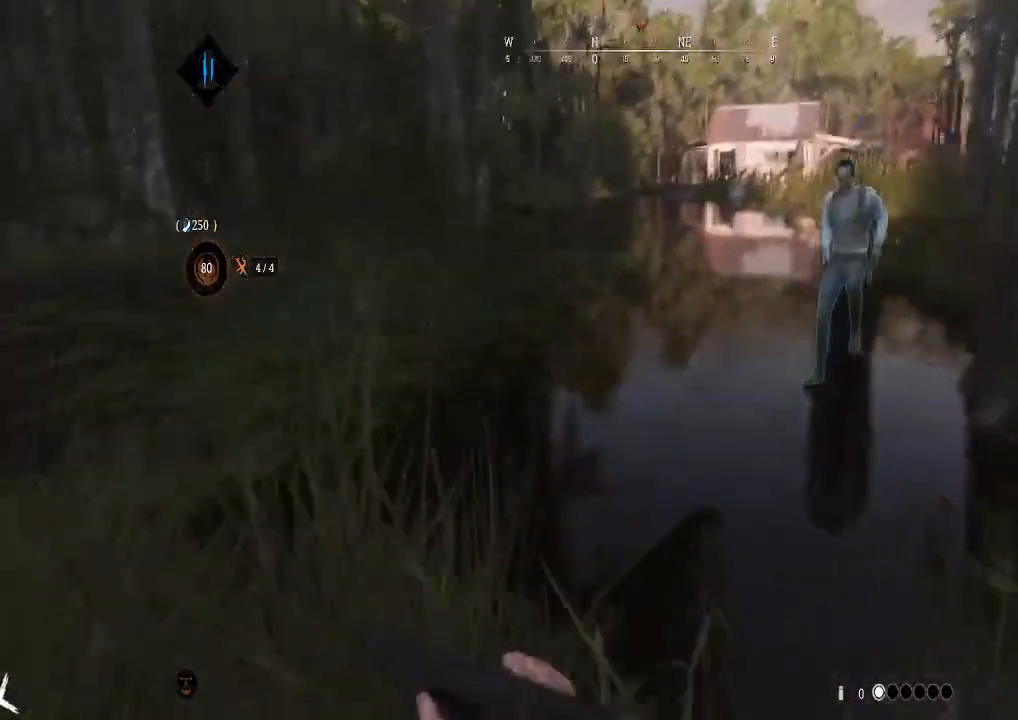
{"buttons": [], "left_stick": "center", "right_stick": "center", "events": [[67, "right_stick", "up-right"], [167, "left_stick", "up"], [167, "right_stick", "center"], [300, "B", "down"], [367, "B", "up"], [367, "left_stick", "center"]]}
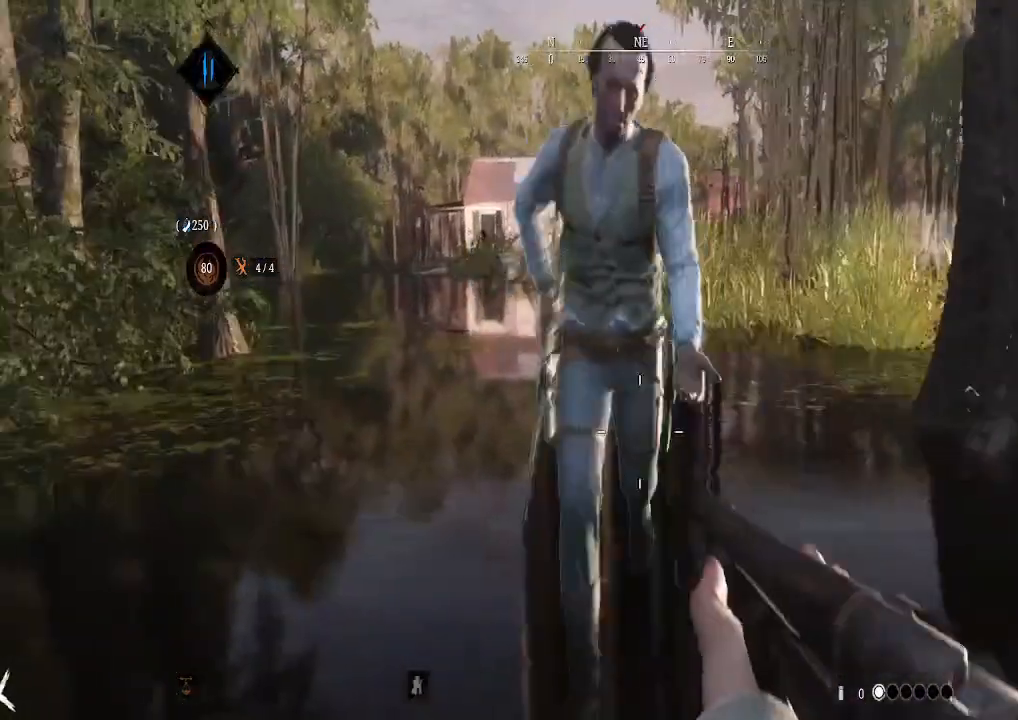
{"buttons": [], "left_stick": "down-right", "right_stick": "center", "events": [[67, "left_stick", "down-right"], [67, "right_stick", "right"], [267, "right_stick", "center"]]}
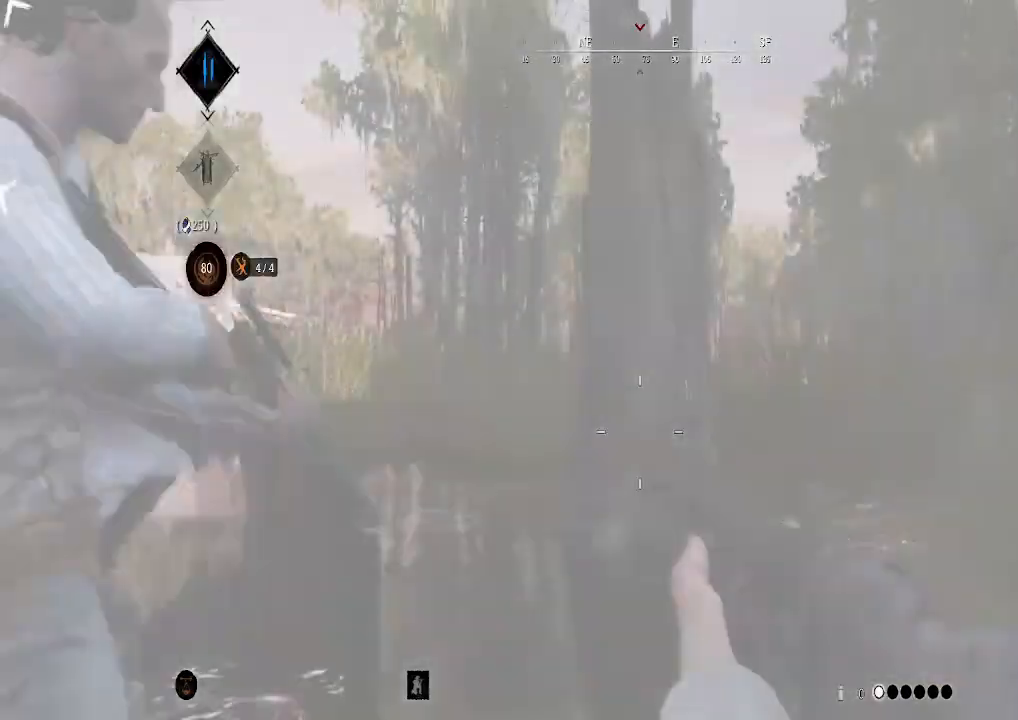
{"buttons": [], "left_stick": "center", "right_stick": "center", "events": [[133, "left_stick", "center"]]}
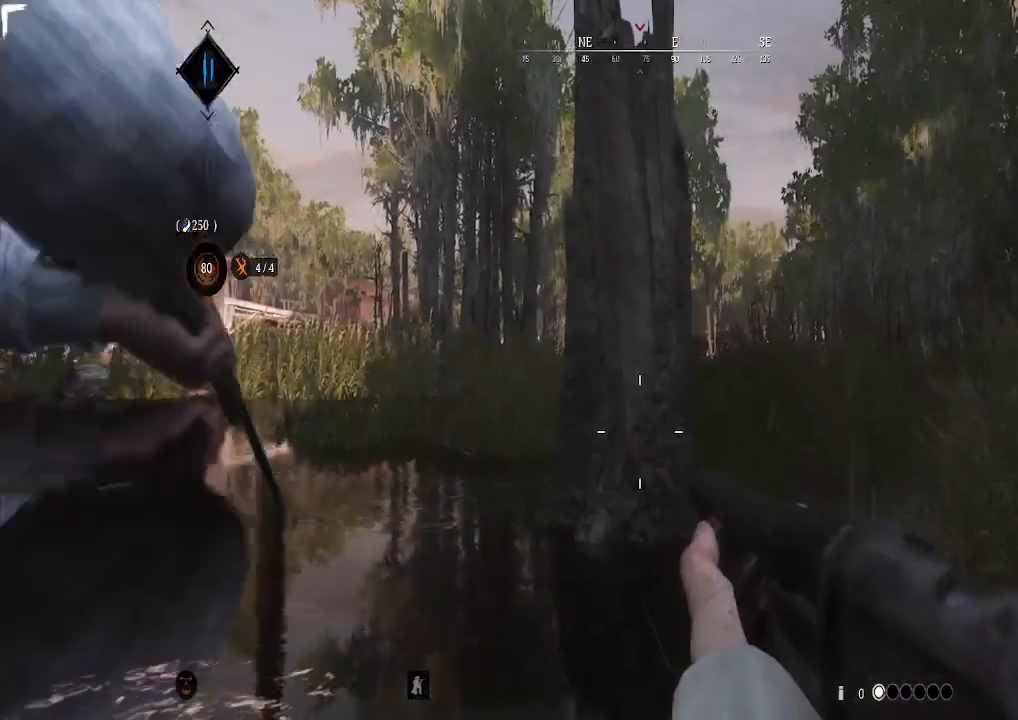
{"buttons": [], "left_stick": "down", "right_stick": "center", "events": [[133, "left_stick", "down-right"], [400, "left_stick", "down"]]}
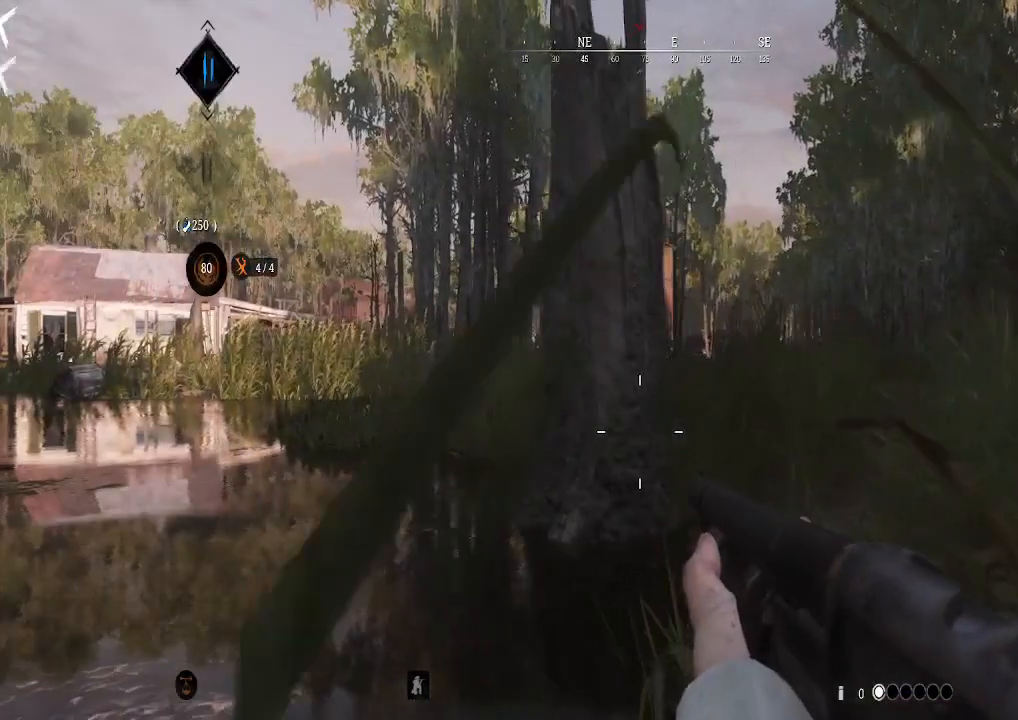
{"buttons": [], "left_stick": "center", "right_stick": "center", "events": [[400, "left_stick", "center"]]}
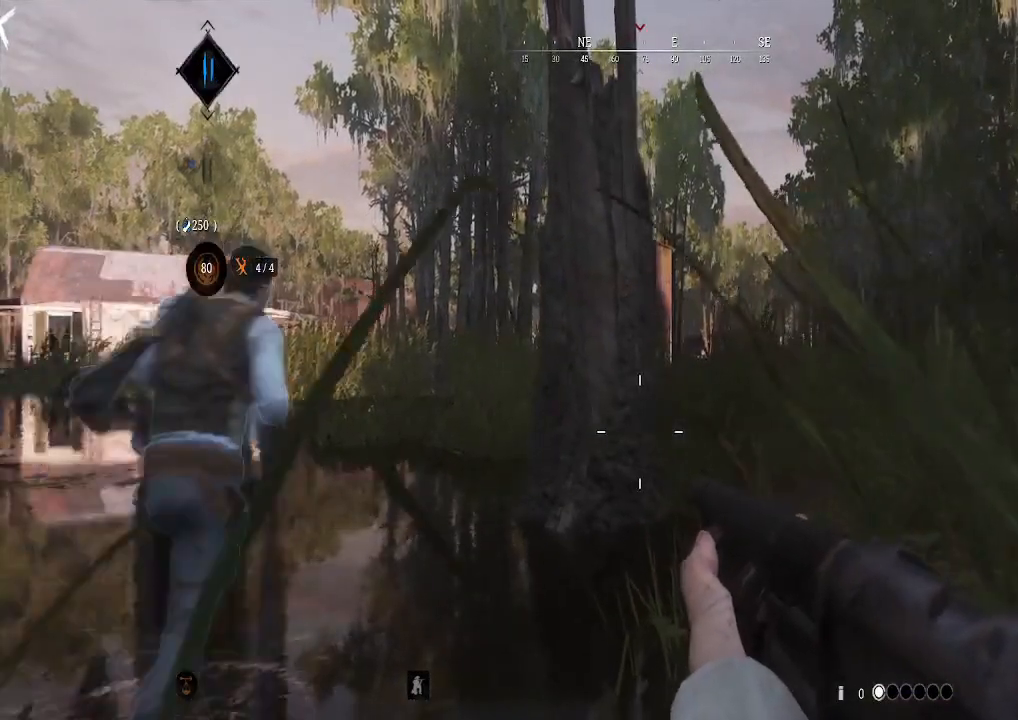
{"buttons": [], "left_stick": "up", "right_stick": "center", "events": [[167, "B", "down"], [300, "B", "up"], [300, "left_stick", "up"]]}
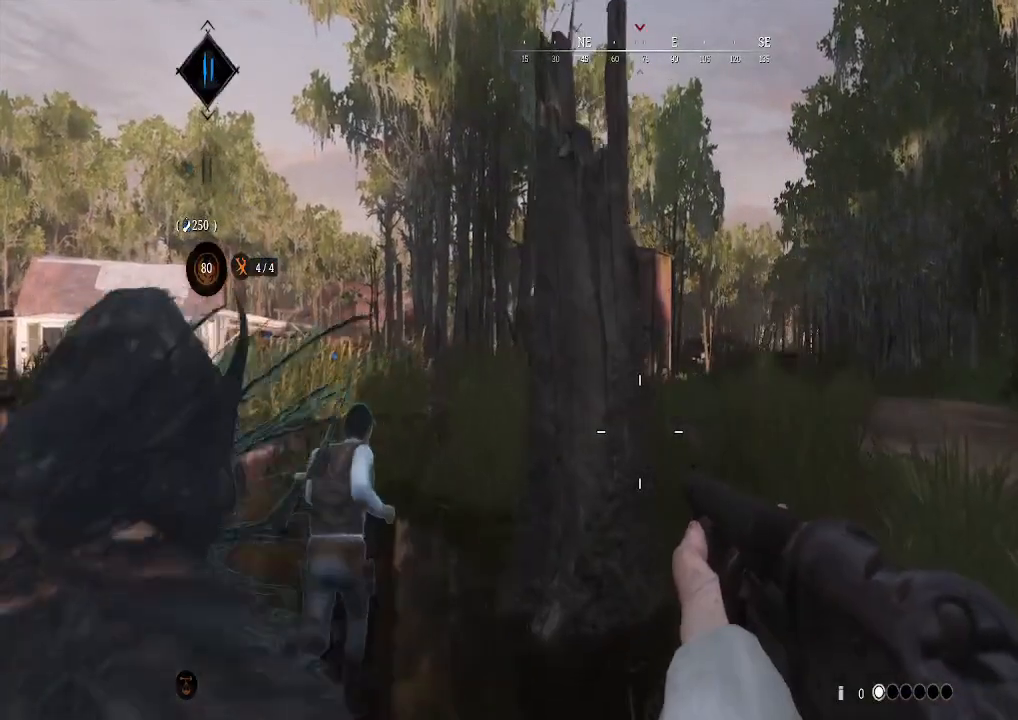
{"buttons": [], "left_stick": "up-left", "right_stick": "center", "events": [[467, "left_stick", "up-left"]]}
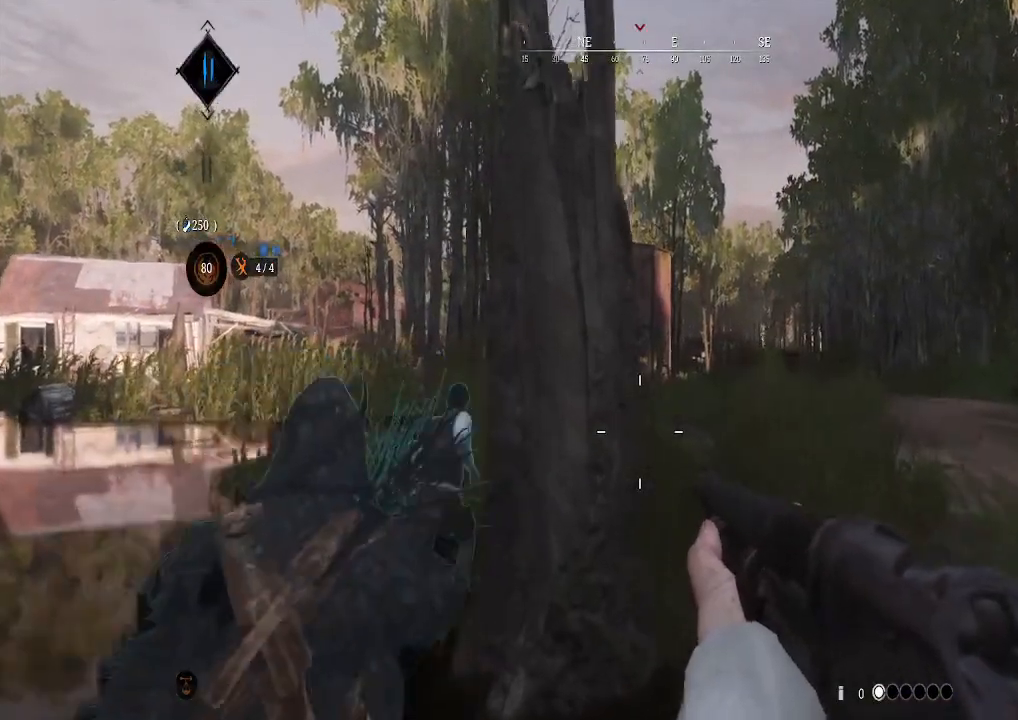
{"buttons": [], "left_stick": "up-left", "right_stick": "center", "events": [[100, "right_stick", "down-left"], [167, "L3", "down"], [267, "right_stick", "center"], [367, "L3", "up"]]}
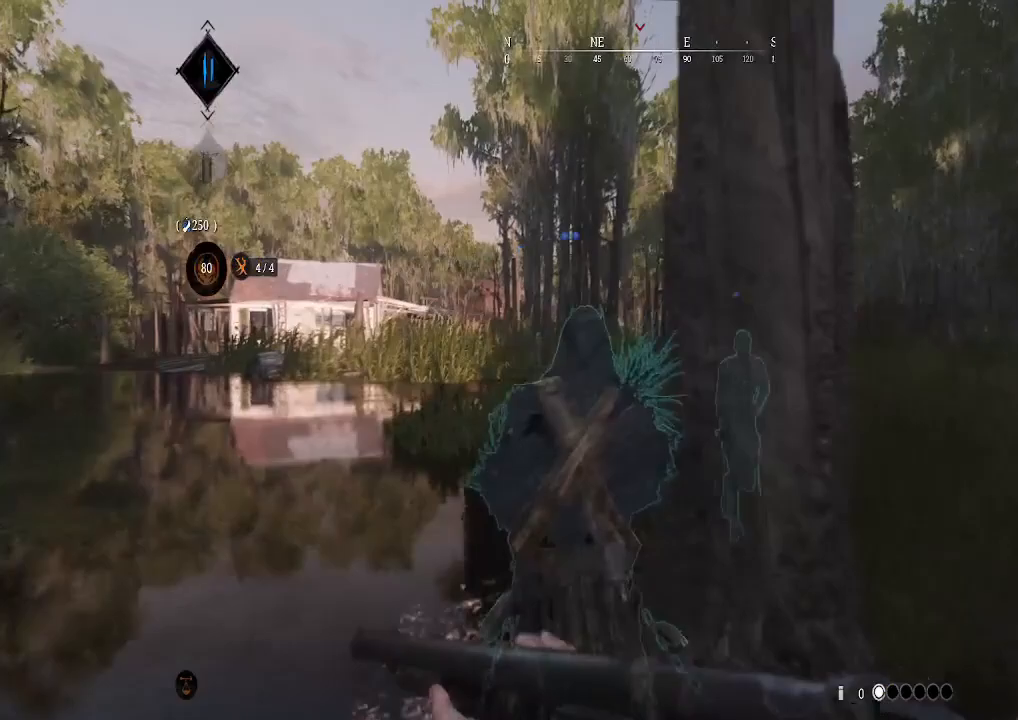
{"buttons": [], "left_stick": "up-left", "right_stick": "center", "events": []}
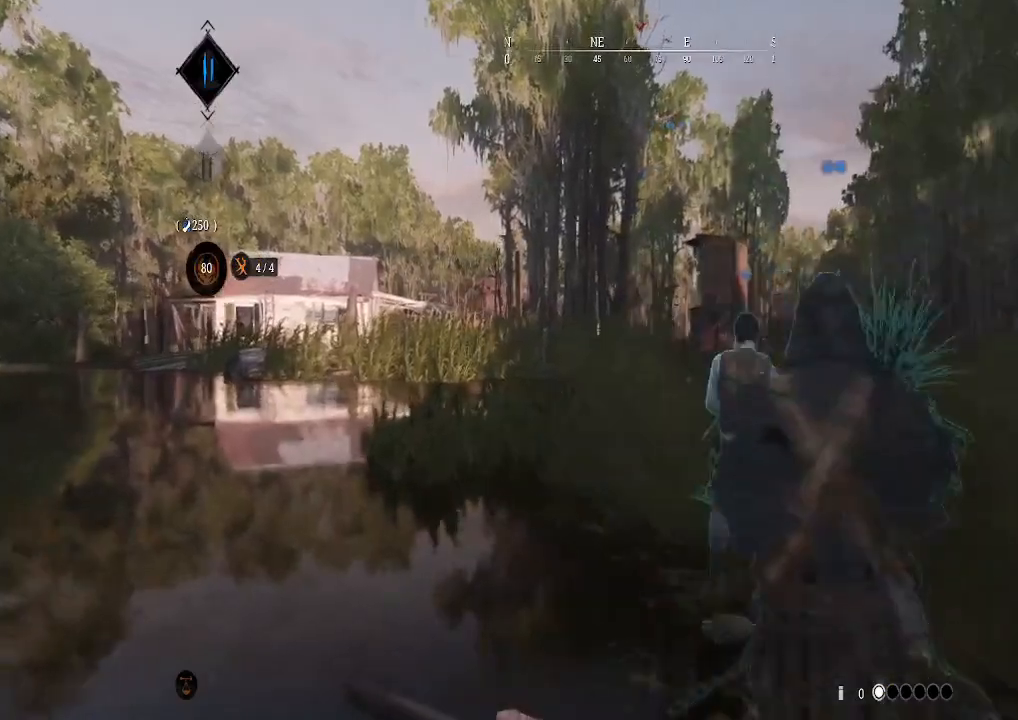
{"buttons": [], "left_stick": "up-left", "right_stick": "center", "events": []}
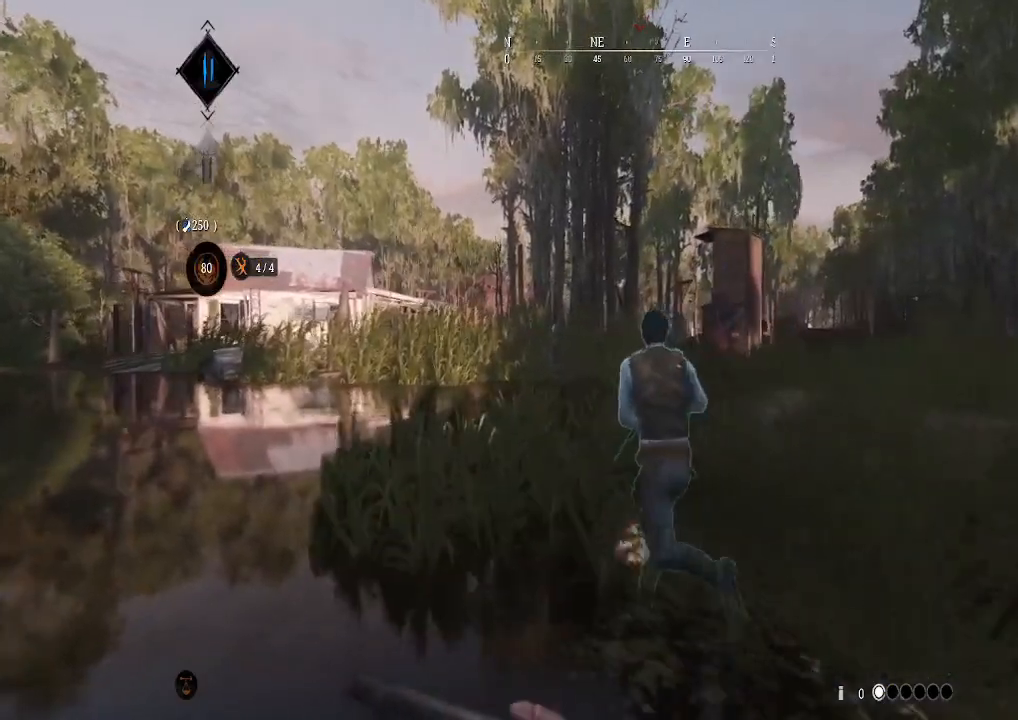
{"buttons": [], "left_stick": "up-left", "right_stick": "right", "events": [[400, "right_stick", "right"]]}
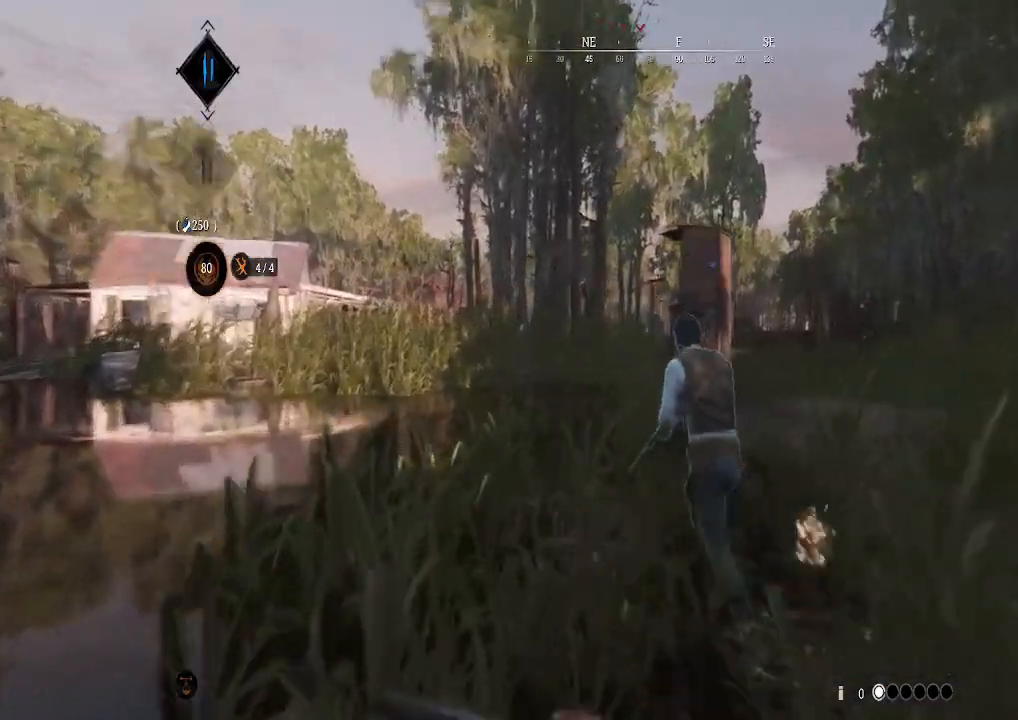
{"buttons": [], "left_stick": "up", "right_stick": "center", "events": [[67, "right_stick", "center"], [333, "left_stick", "up"]]}
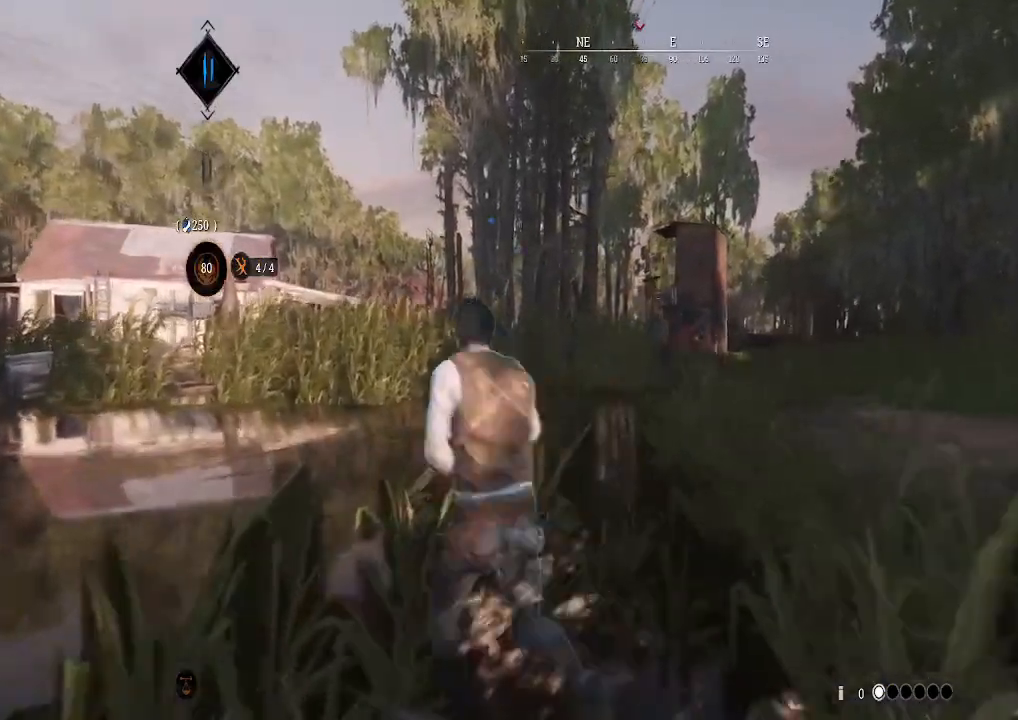
{"buttons": [], "left_stick": "left", "right_stick": "center", "events": [[267, "left_stick", "up-left"], [367, "left_stick", "left"]]}
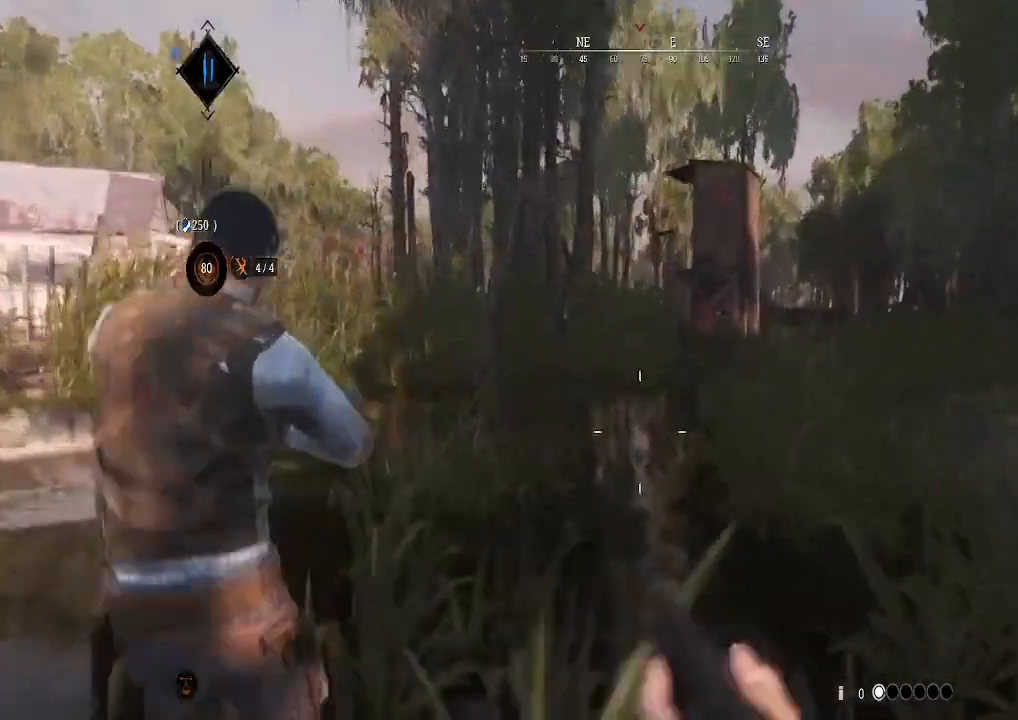
{"buttons": [], "left_stick": "up-left", "right_stick": "center", "events": [[33, "left_stick", "up-left"]]}
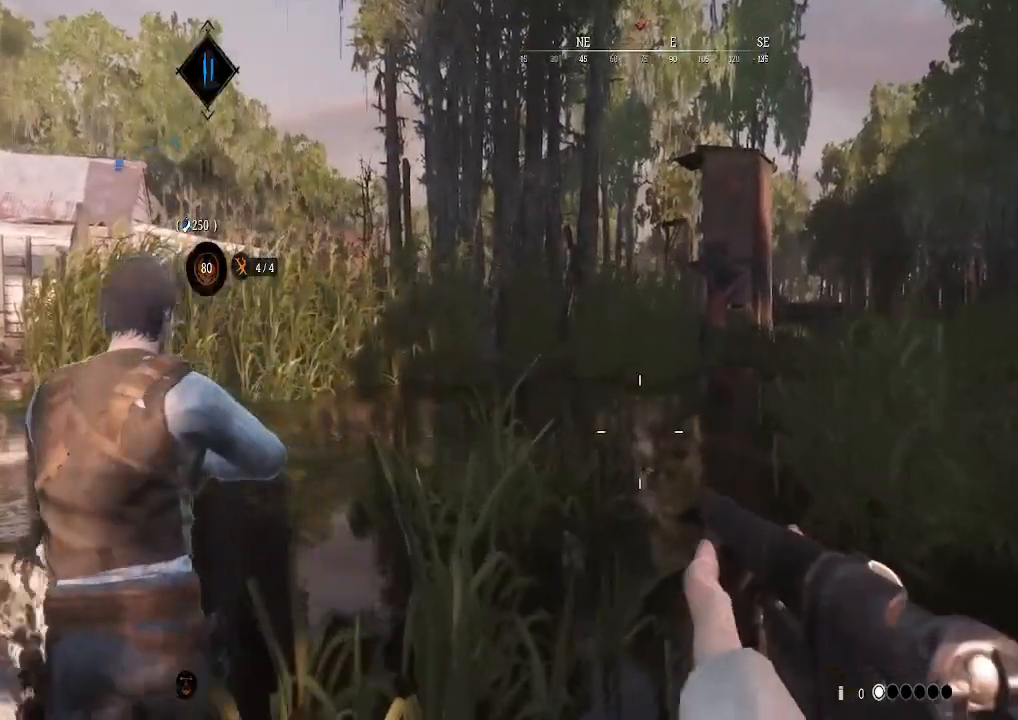
{"buttons": [], "left_stick": "up", "right_stick": "center", "events": [[100, "left_stick", "up"], [100, "right_stick", "left"], [233, "L3", "down"], [333, "right_stick", "center"], [400, "L3", "up"]]}
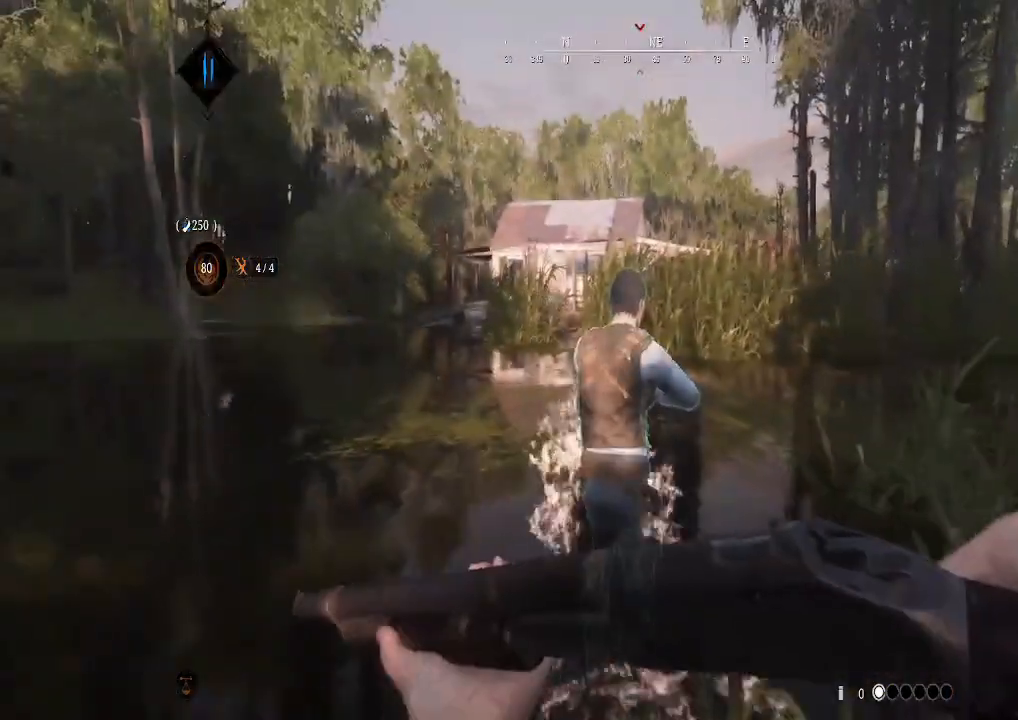
{"buttons": [], "left_stick": "up", "right_stick": "right", "events": [[433, "right_stick", "right"]]}
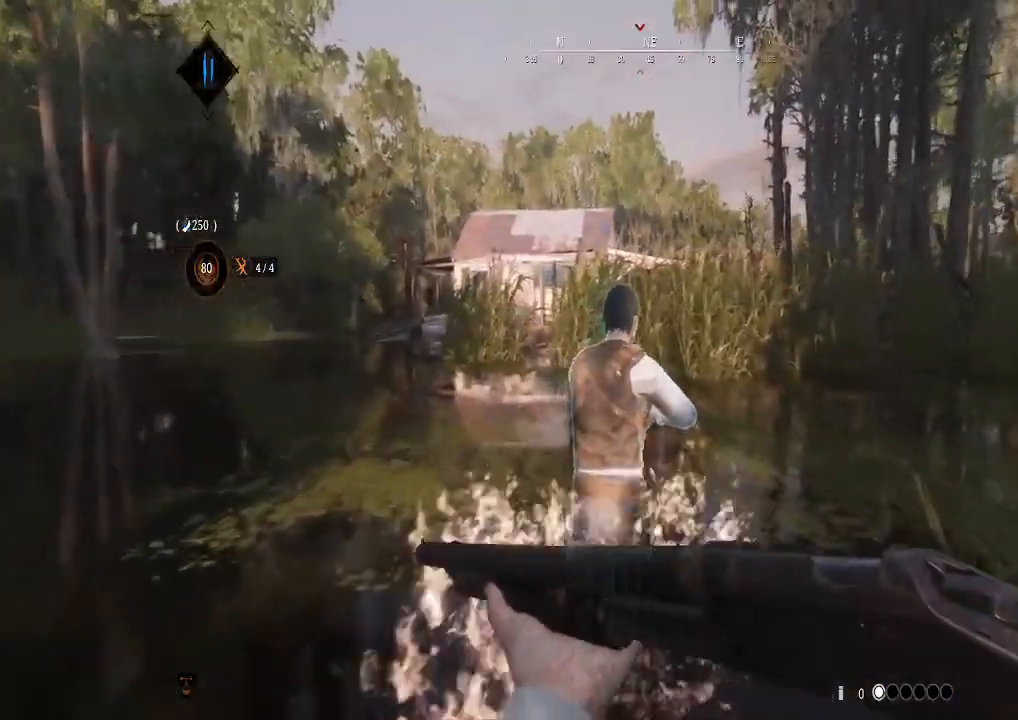
{"buttons": [], "left_stick": "up", "right_stick": "center", "events": [[67, "right_stick", "center"]]}
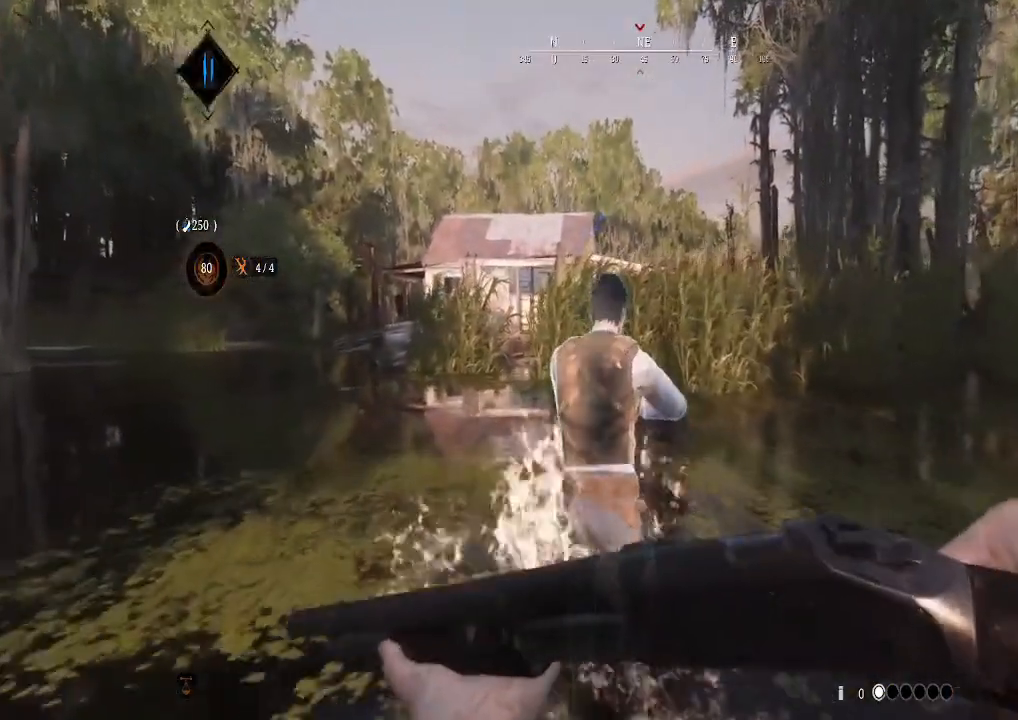
{"buttons": [], "left_stick": "up", "right_stick": "center", "events": []}
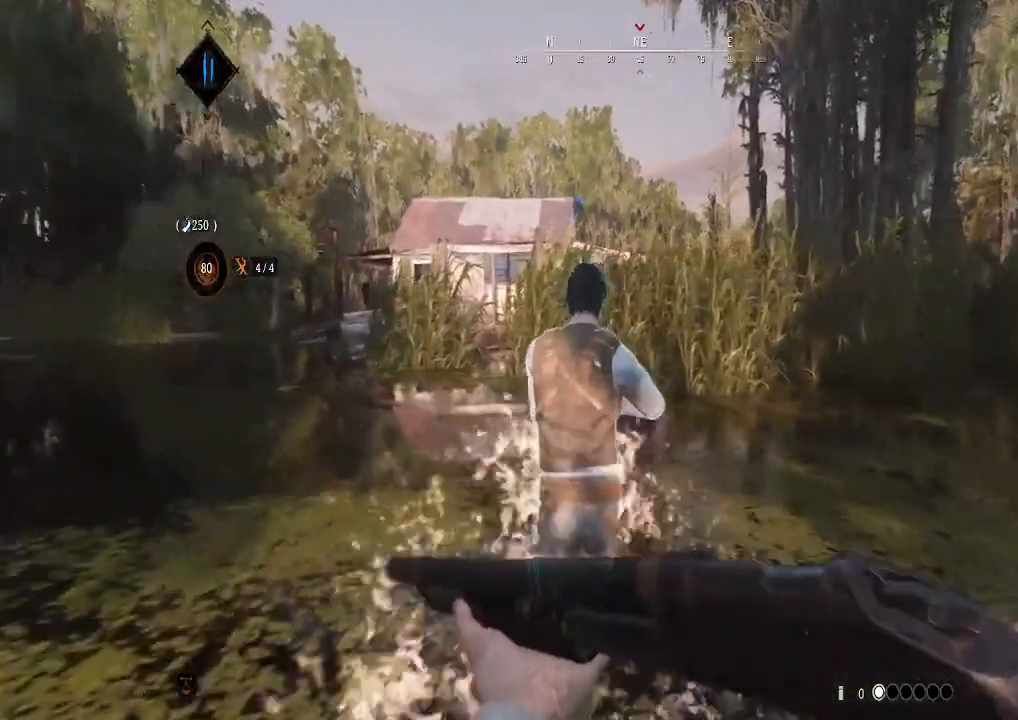
{"buttons": [], "left_stick": "up", "right_stick": "center", "events": []}
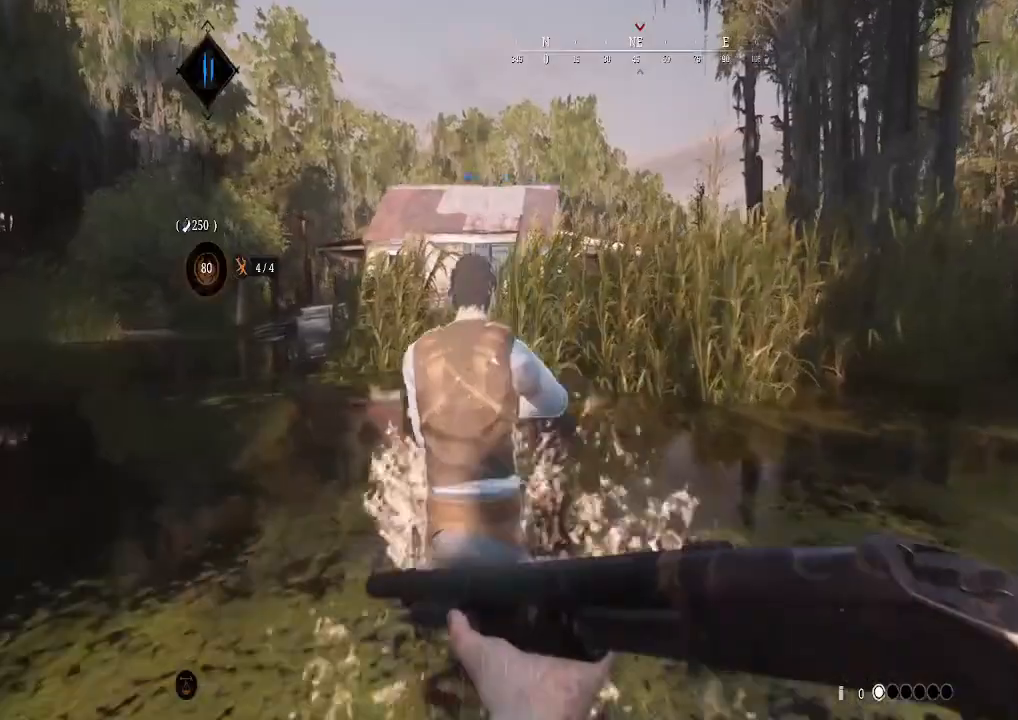
{"buttons": [], "left_stick": "up", "right_stick": "center", "events": []}
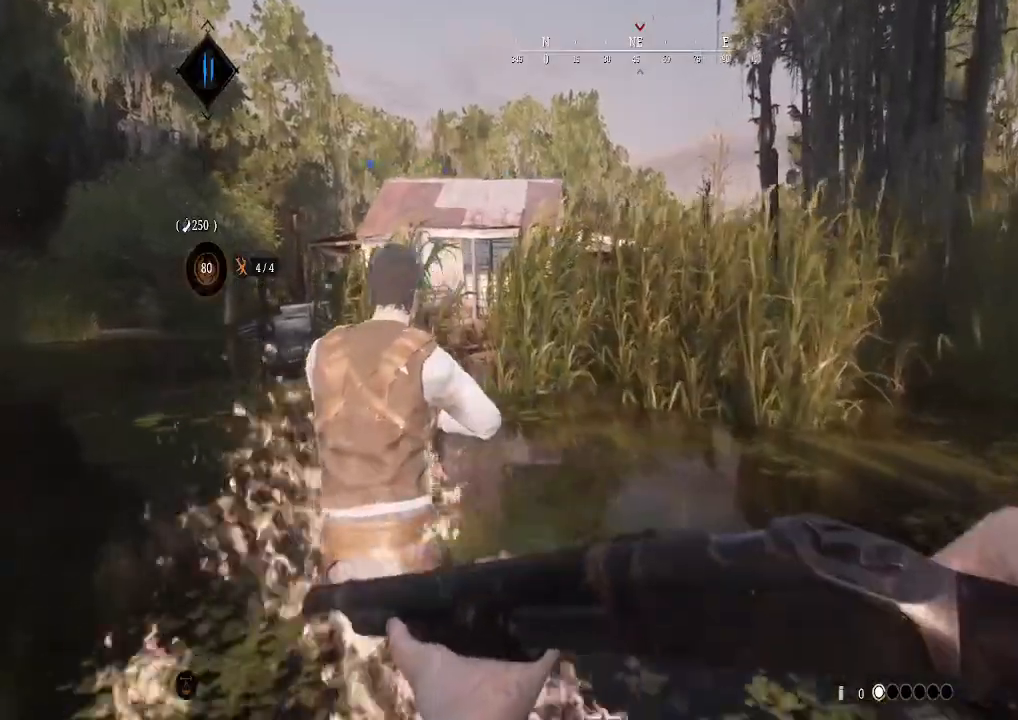
{"buttons": [], "left_stick": "up-left", "right_stick": "center", "events": [[67, "left_stick", "up-left"]]}
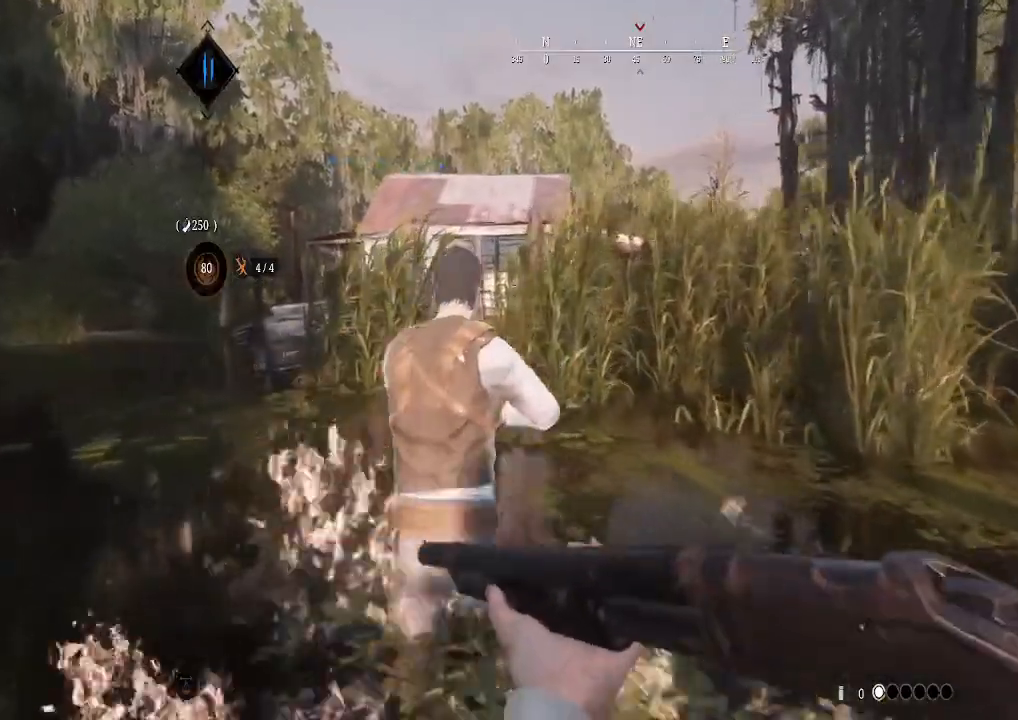
{"buttons": [], "left_stick": "up", "right_stick": "center", "events": [[167, "left_stick", "up"]]}
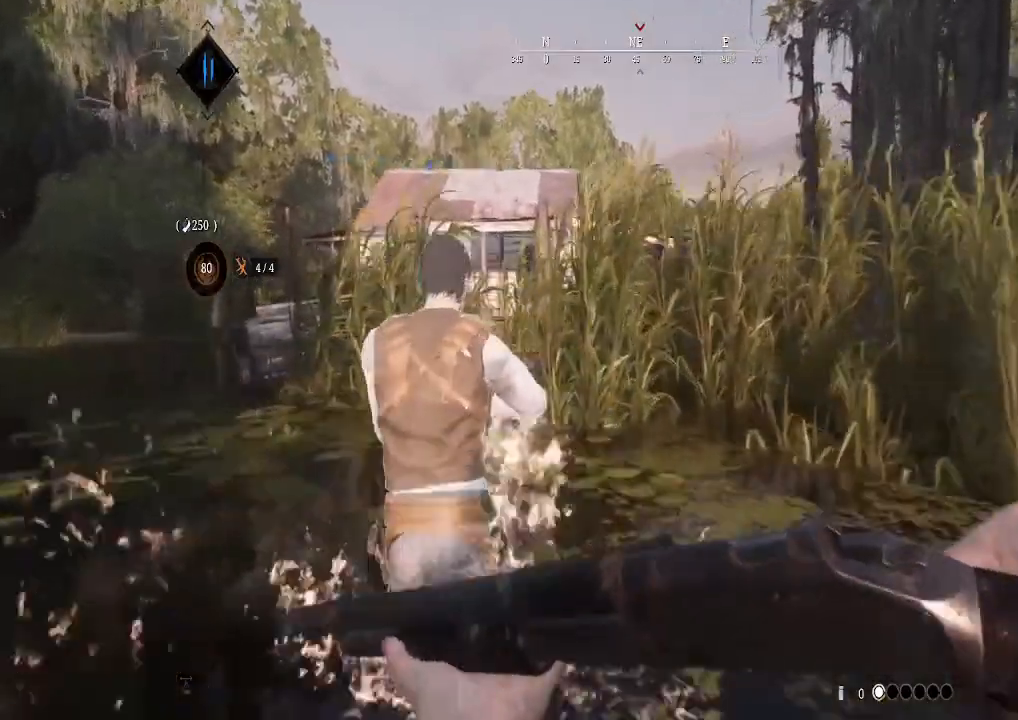
{"buttons": [], "left_stick": "up-left", "right_stick": "center", "events": [[100, "left_stick", "up-left"]]}
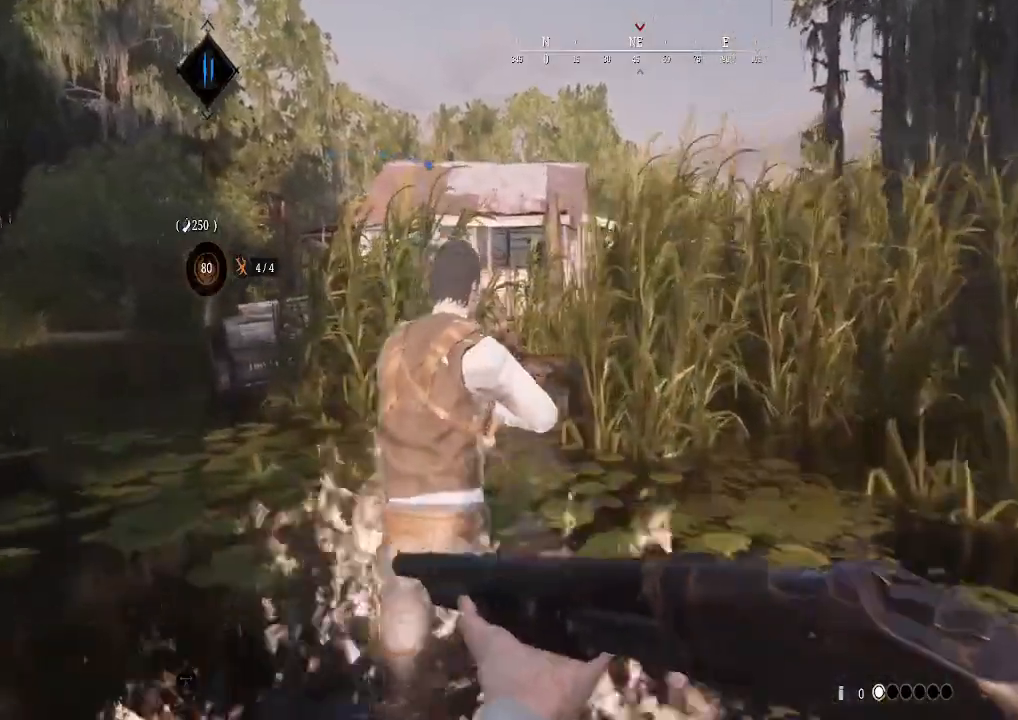
{"buttons": [], "left_stick": "up-left", "right_stick": "center", "events": [[33, "right_stick", "up-right"], [200, "right_stick", "center"]]}
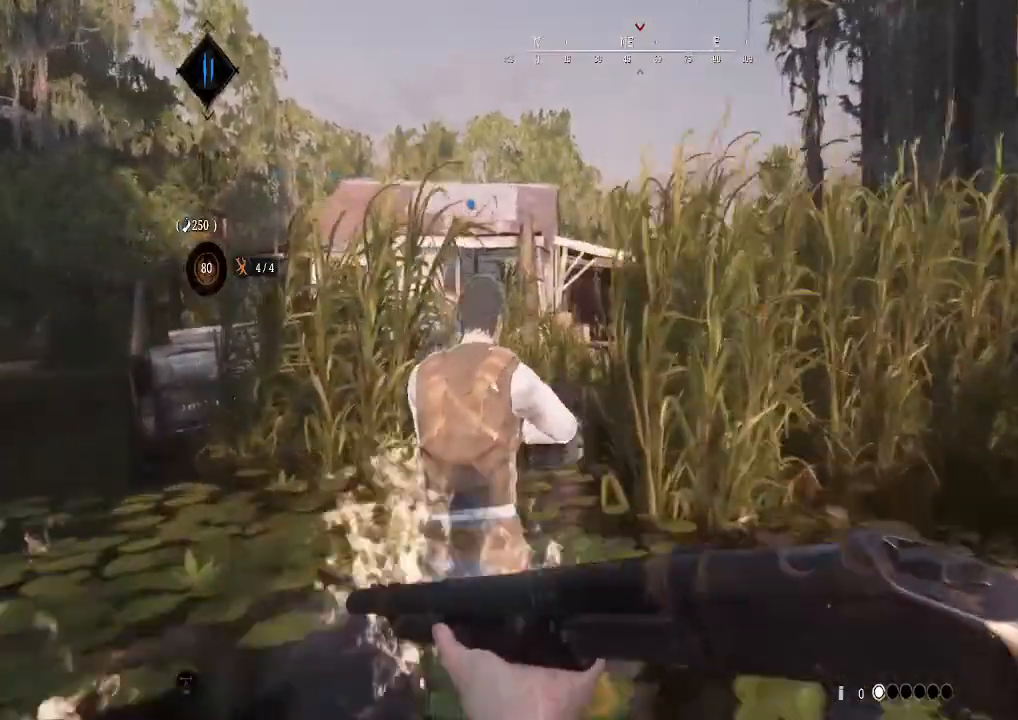
{"buttons": [], "left_stick": "center", "right_stick": "center", "events": [[167, "right_stick", "left"], [233, "right_stick", "down-left"], [333, "right_stick", "center"], [400, "left_stick", "up"], [500, "left_stick", "center"]]}
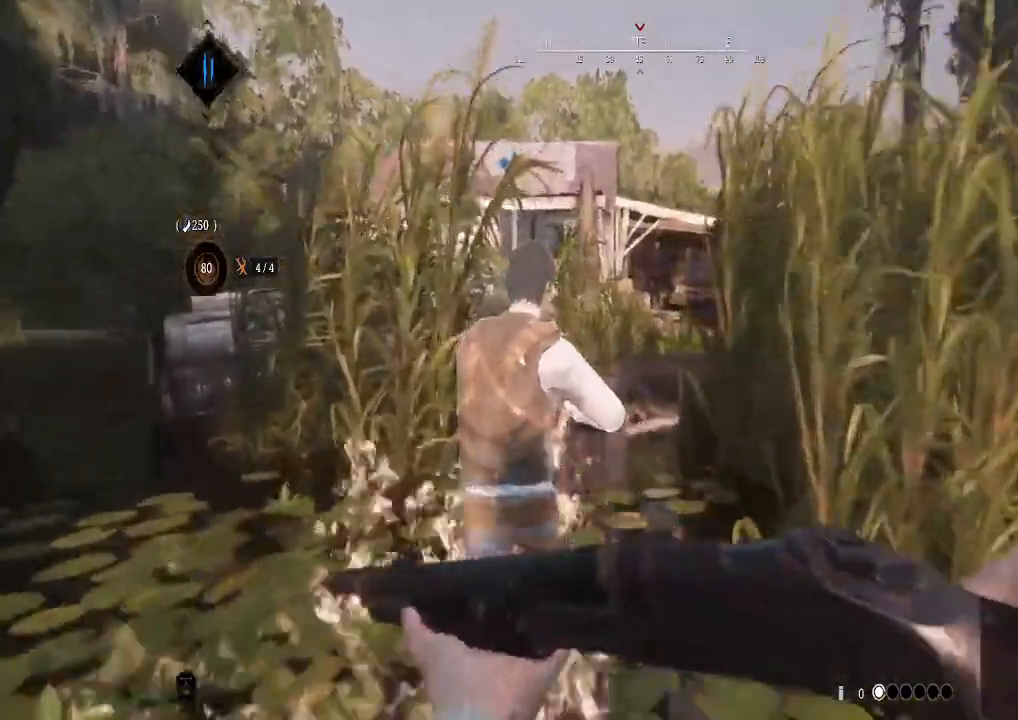
{"buttons": [], "left_stick": "up", "right_stick": "center", "events": [[200, "left_stick", "up"]]}
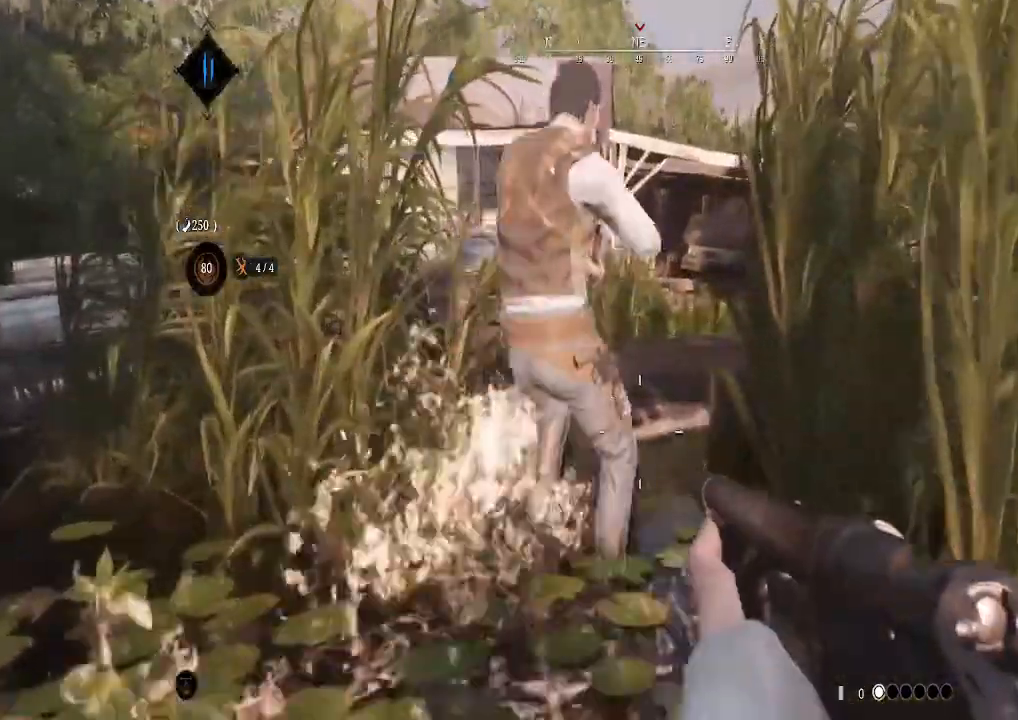
{"buttons": ["L3"], "left_stick": "up", "right_stick": "center", "events": [[433, "L3", "down"]]}